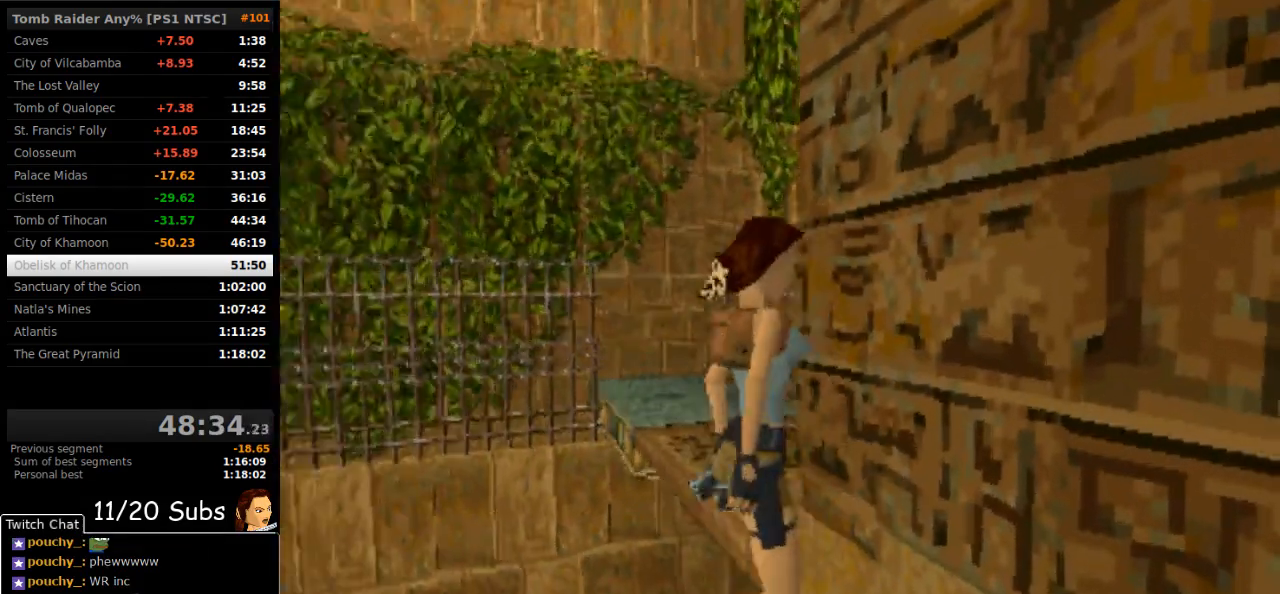
Gameplay with a controller (PlayStation layout); each line is a JSON object with the inputs held at the frame after it. "events" lists button and stick changes between this image and that frame as [ms after this image, input, new state], when the widget could be followed in between. Not read: L3 R3 left_stick.
{"buttons": ["DPAD_RIGHT"], "right_stick": "center", "events": []}
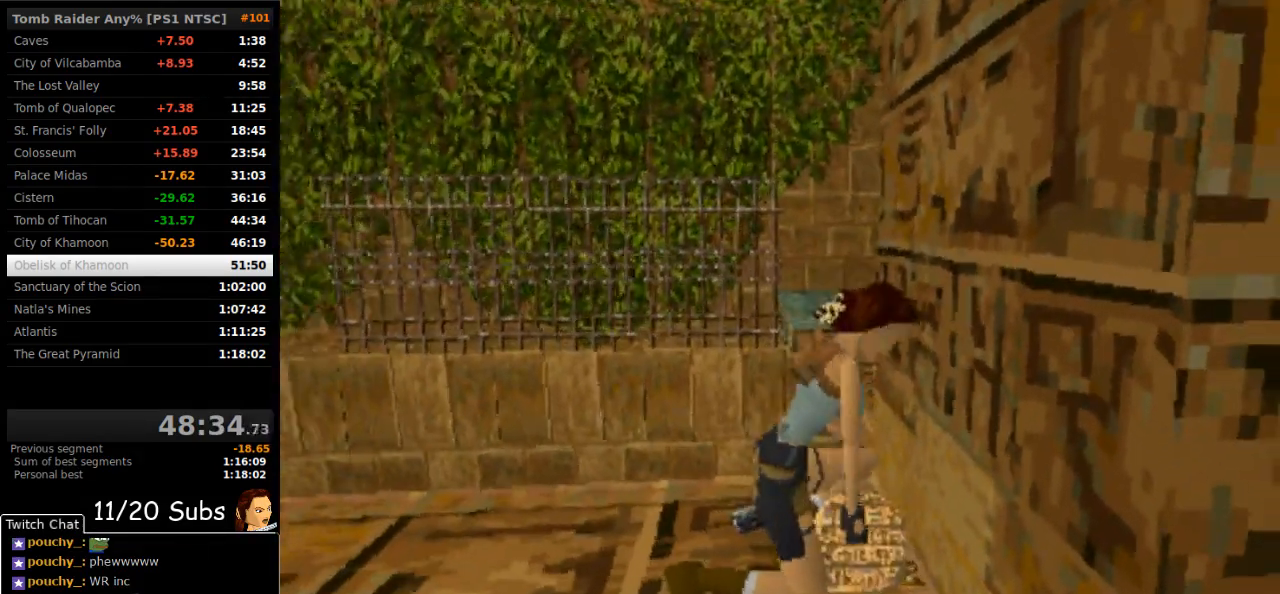
{"buttons": ["DPAD_RIGHT"], "right_stick": "center", "events": []}
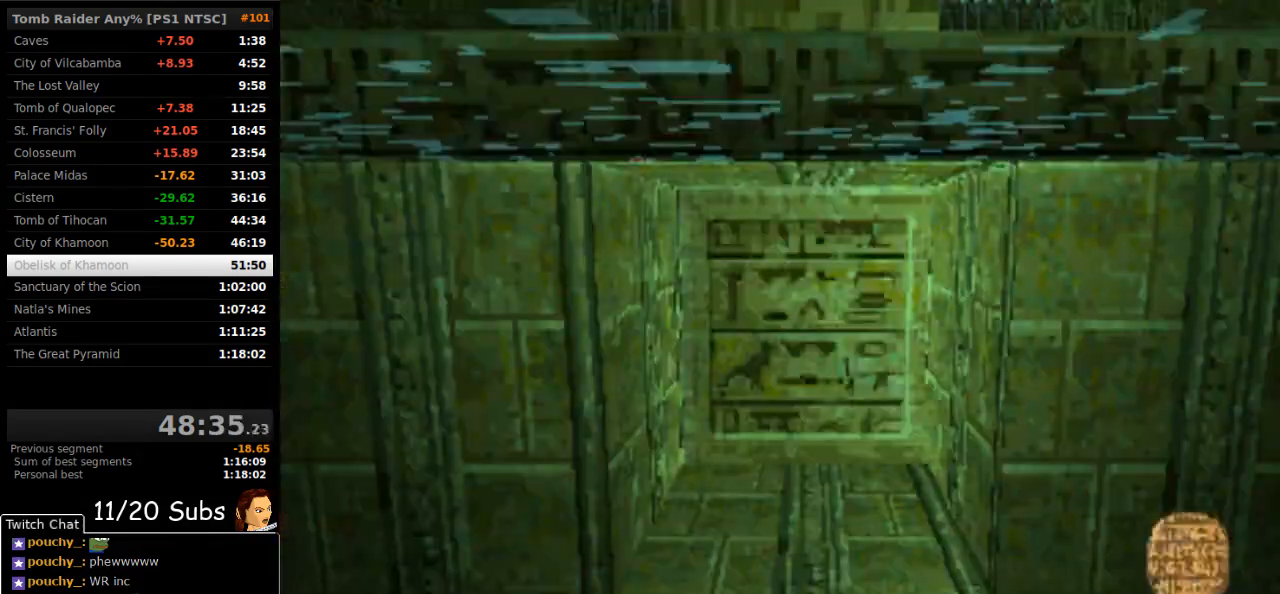
{"buttons": ["DPAD_RIGHT"], "right_stick": "center", "events": []}
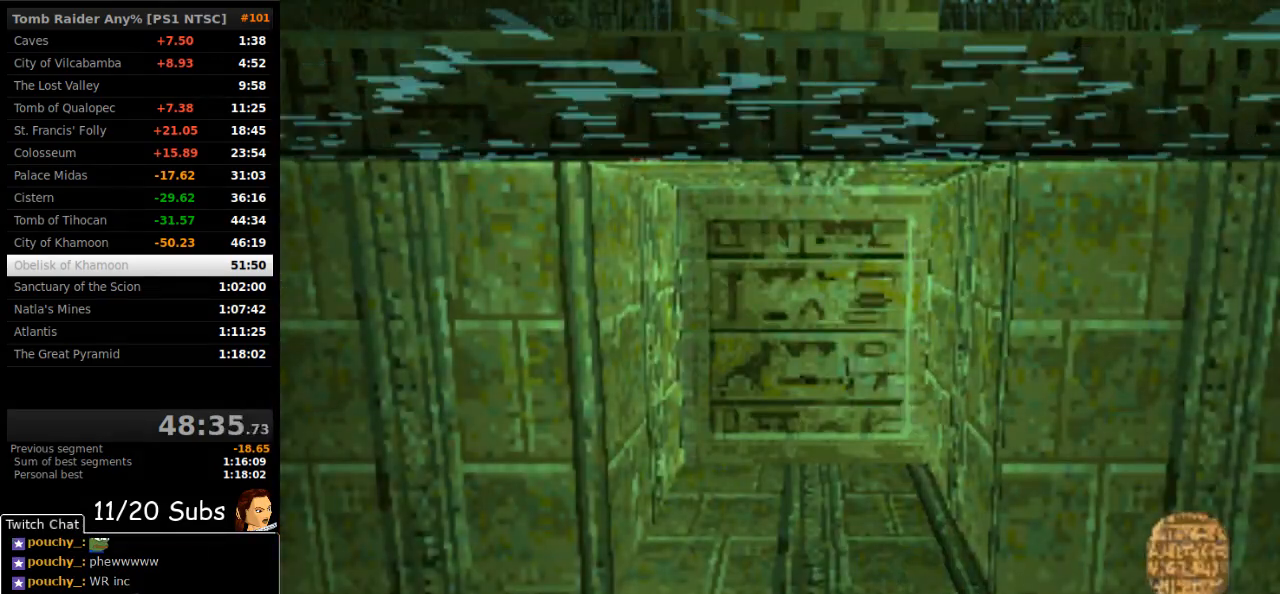
{"buttons": ["TRIANGLE", "DPAD_RIGHT"], "right_stick": "center", "events": [[17, "TRIANGLE", "down"]]}
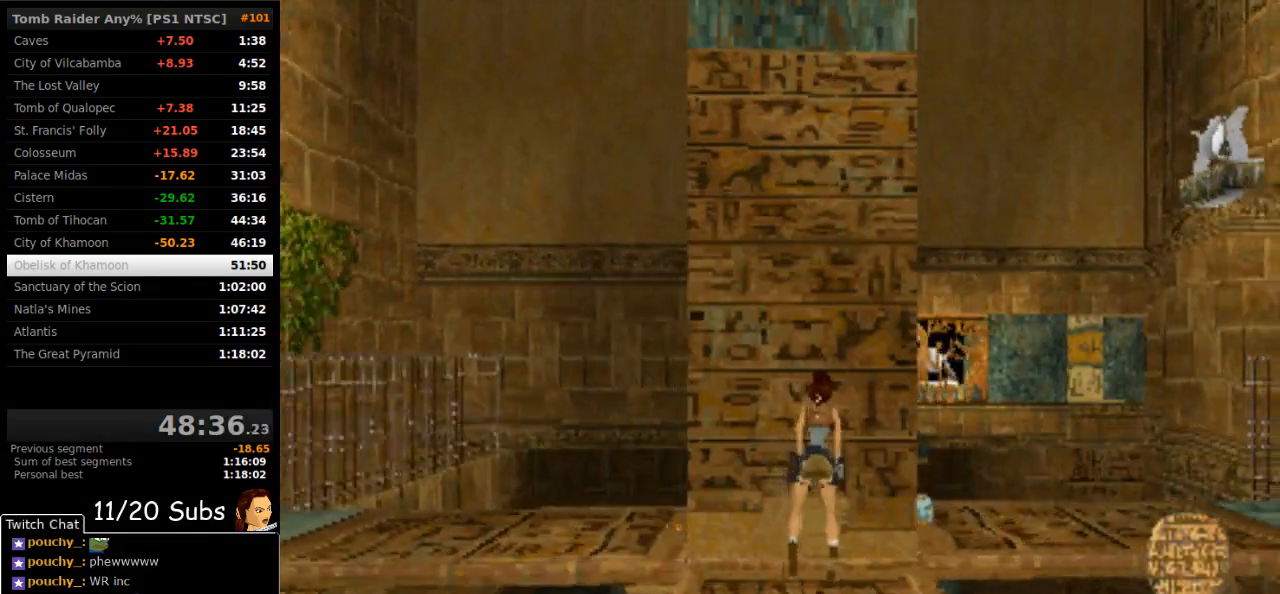
{"buttons": ["DPAD_UP", "DPAD_LEFT"], "right_stick": "center", "events": [[83, "TRIANGLE", "up"], [350, "DPAD_RIGHT", "up"], [467, "DPAD_UP", "down"], [500, "DPAD_LEFT", "down"]]}
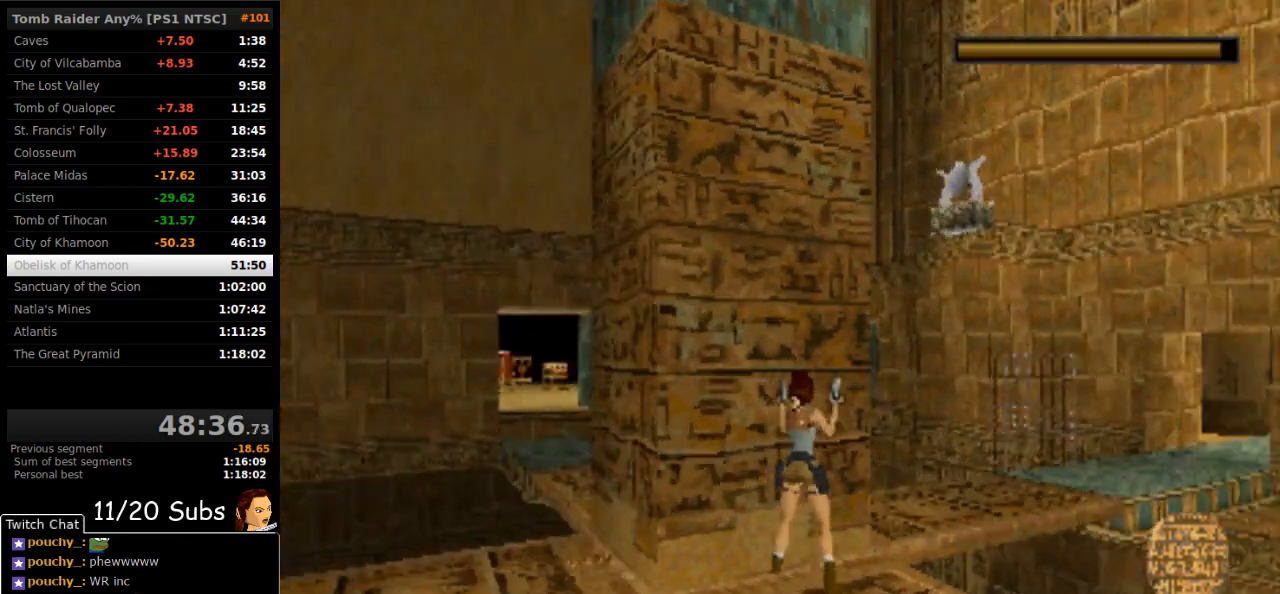
{"buttons": ["DPAD_UP", "DPAD_LEFT"], "right_stick": "center", "events": []}
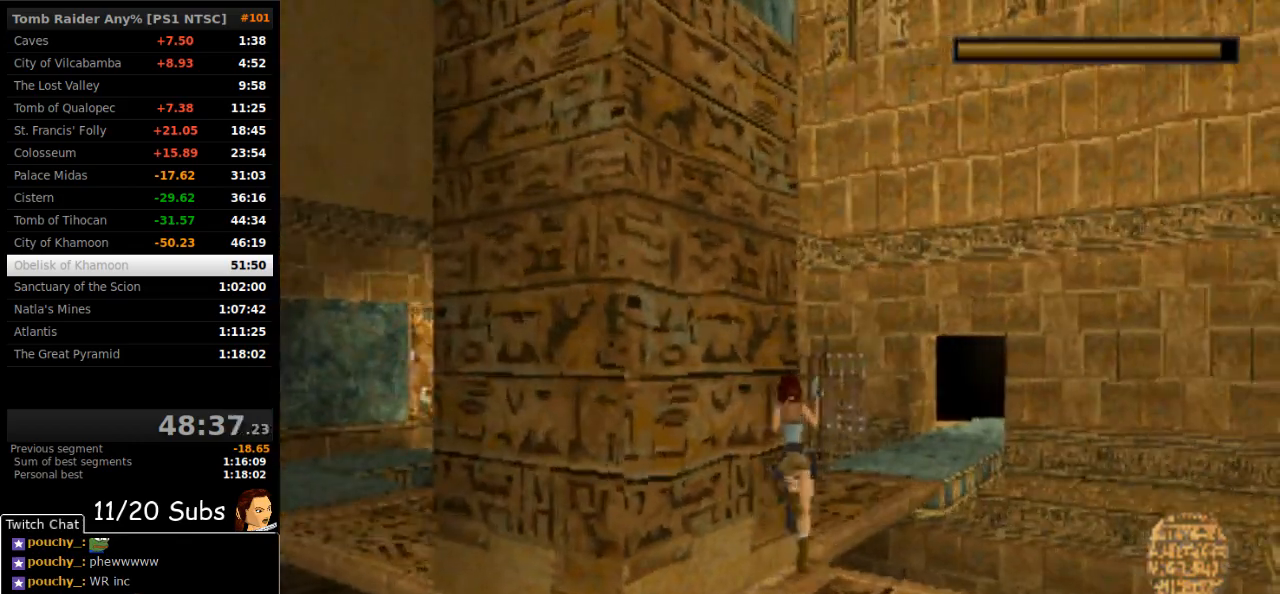
{"buttons": ["DPAD_LEFT"], "right_stick": "center", "events": [[200, "TRIANGLE", "down"], [250, "DPAD_UP", "up"], [317, "TRIANGLE", "up"]]}
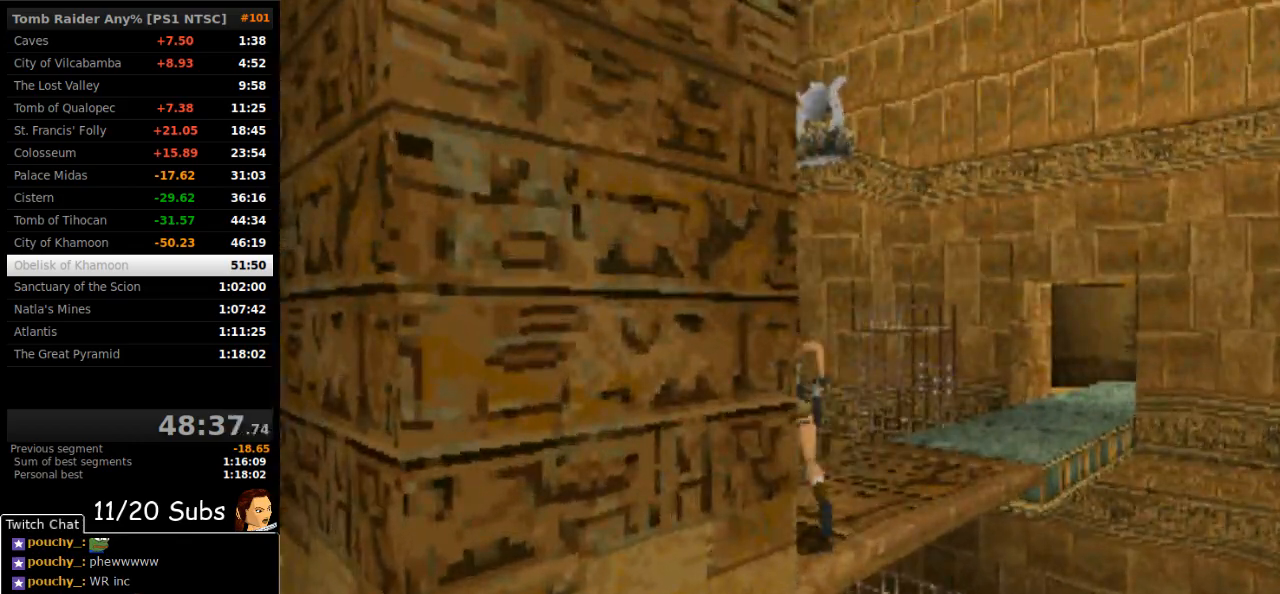
{"buttons": ["DPAD_LEFT"], "right_stick": "center", "events": []}
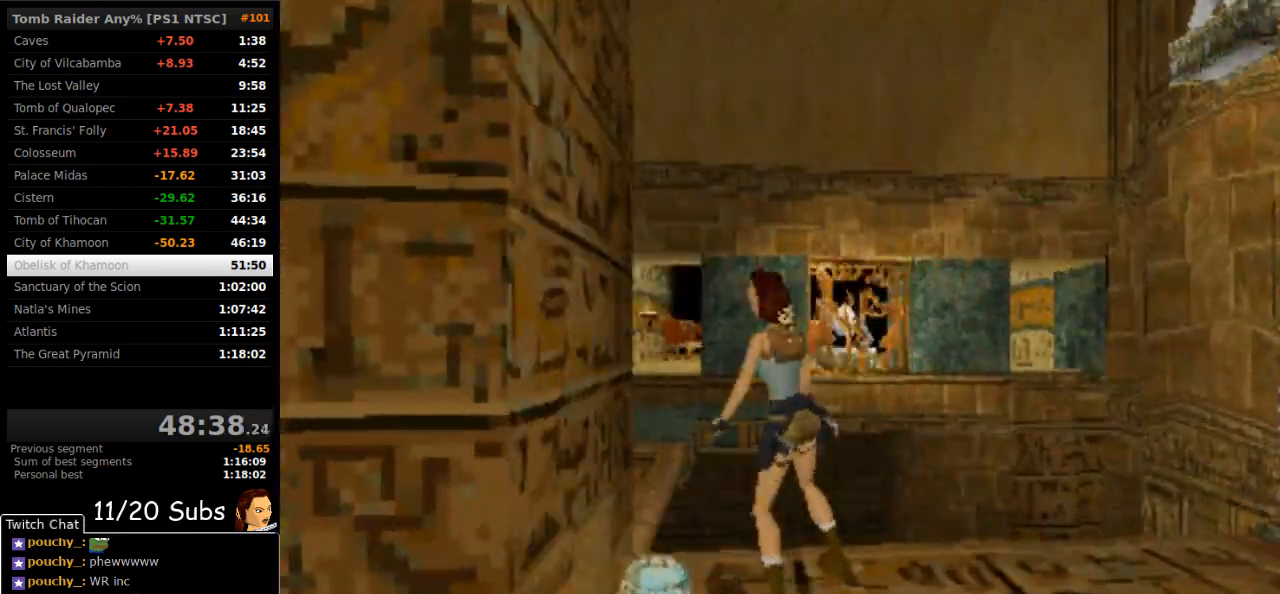
{"buttons": ["CROSS"], "right_stick": "center", "events": [[183, "DPAD_UP", "down"], [383, "DPAD_LEFT", "up"], [383, "DPAD_UP", "up"], [433, "CROSS", "down"]]}
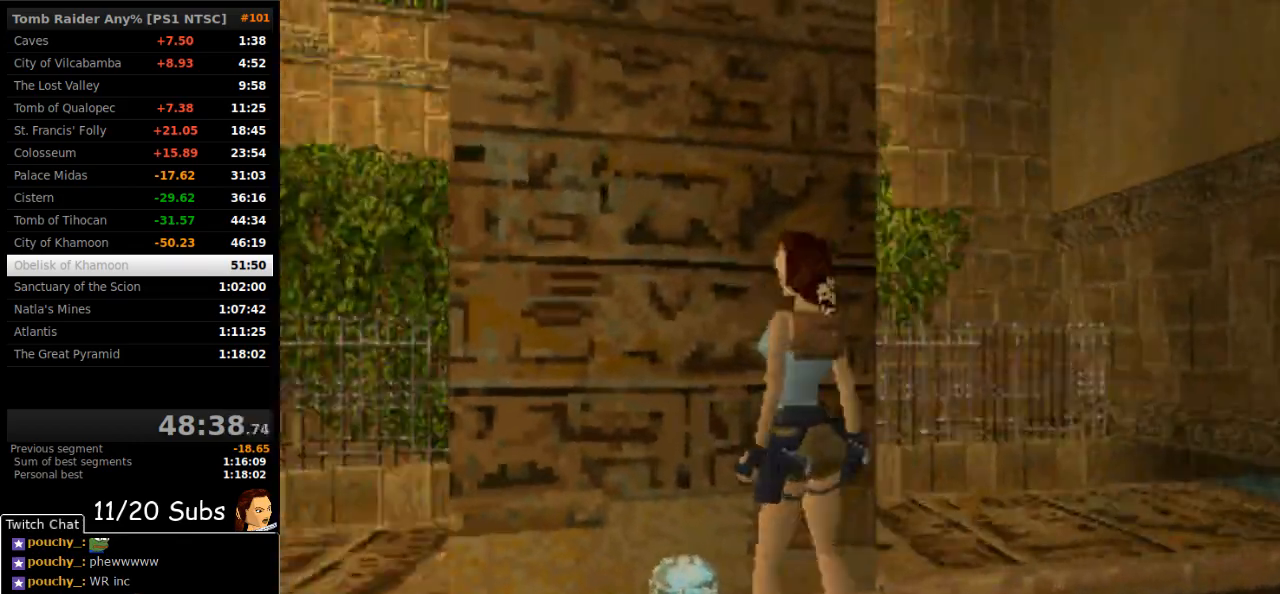
{"buttons": ["CROSS"], "right_stick": "center", "events": [[333, "DPAD_UP", "down"], [500, "DPAD_UP", "up"]]}
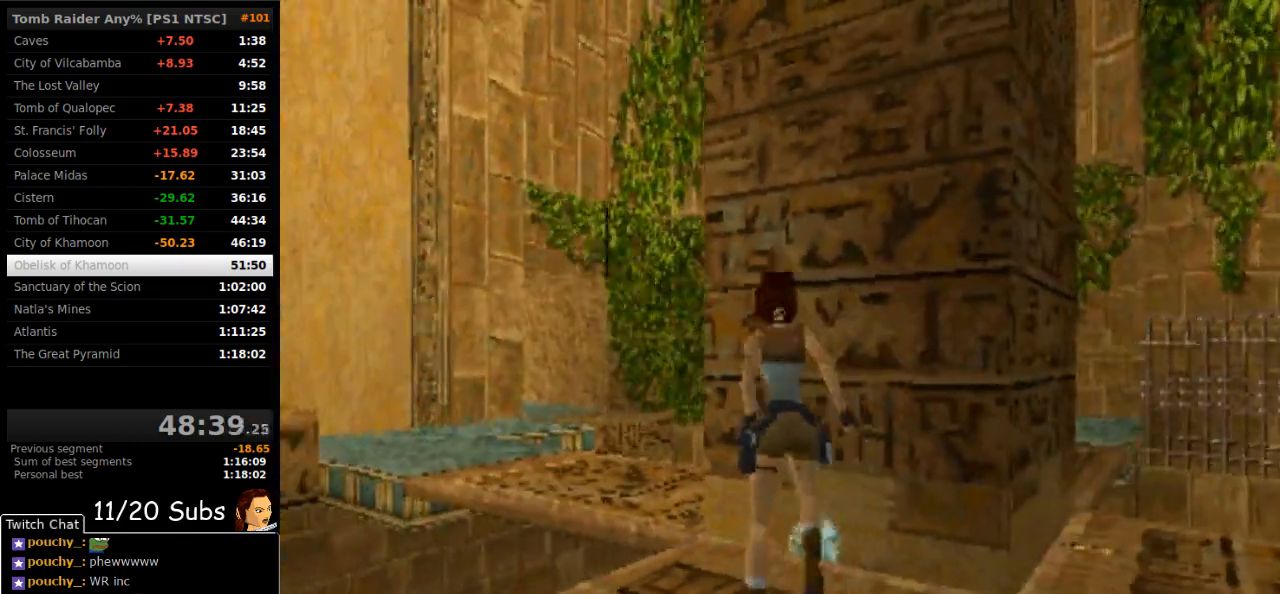
{"buttons": ["CROSS"], "right_stick": "center", "events": [[17, "DPAD_RIGHT", "down"], [283, "DPAD_RIGHT", "up"]]}
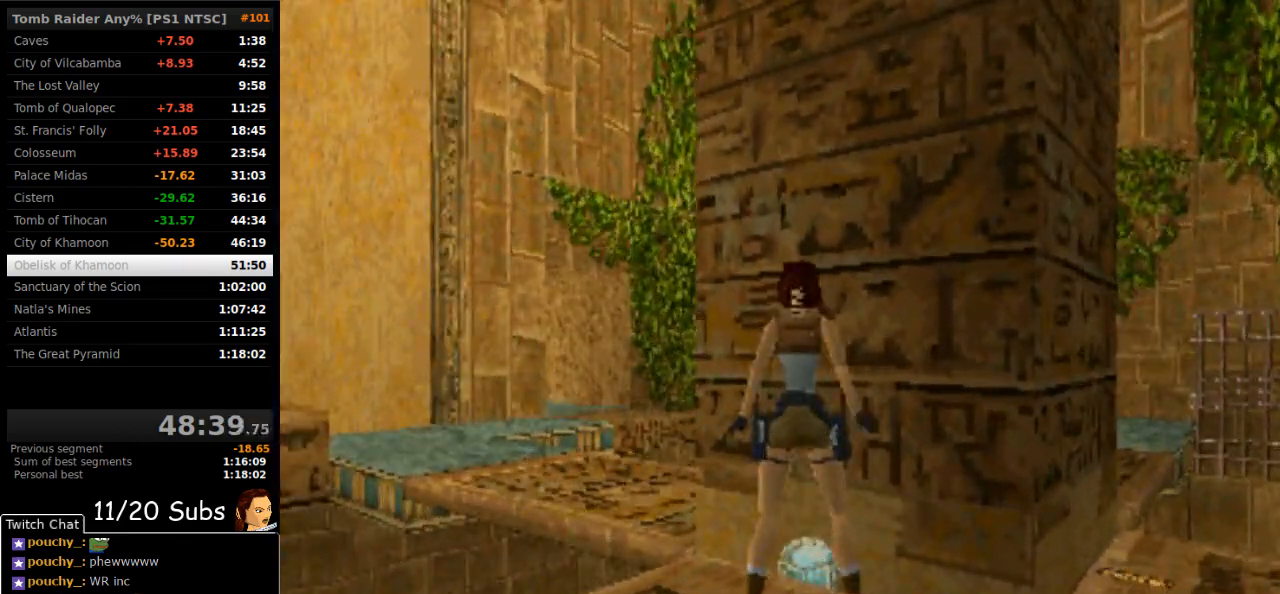
{"buttons": [], "right_stick": "center", "events": [[500, "CROSS", "up"]]}
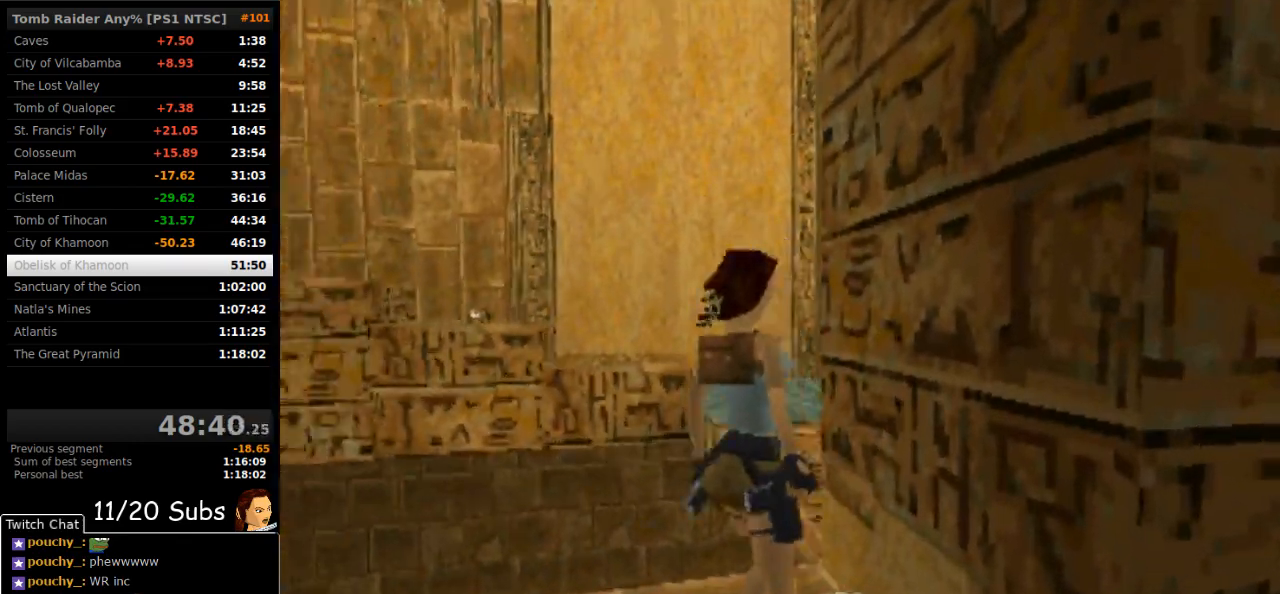
{"buttons": [], "right_stick": "center", "events": []}
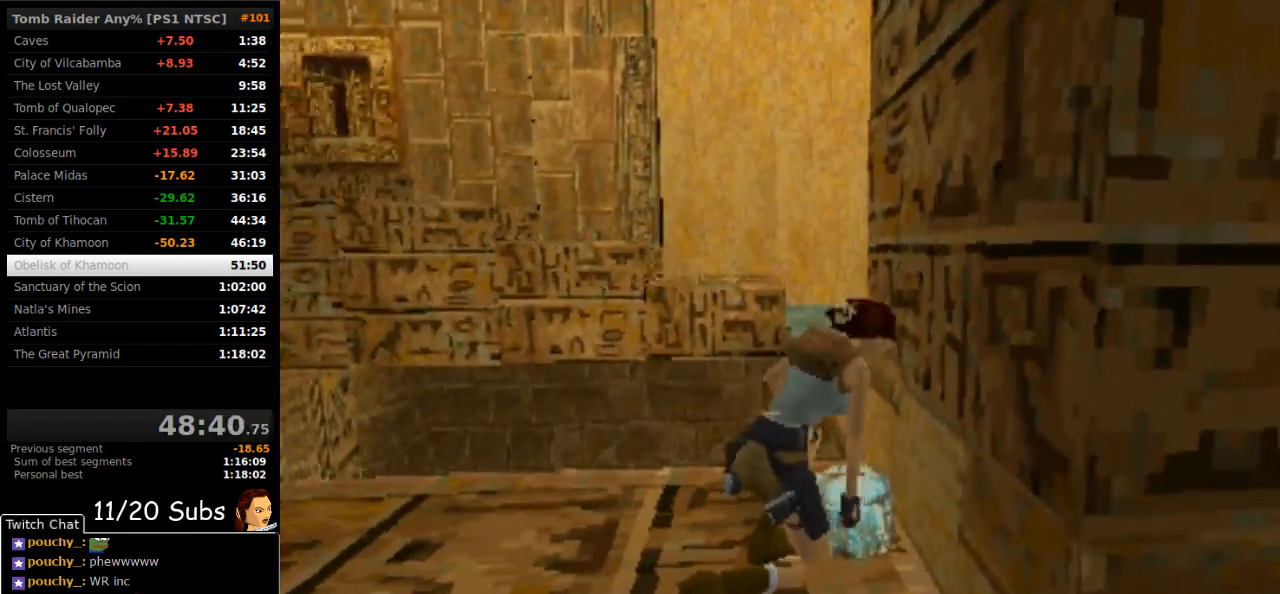
{"buttons": ["DPAD_LEFT"], "right_stick": "center", "events": [[133, "DPAD_LEFT", "down"]]}
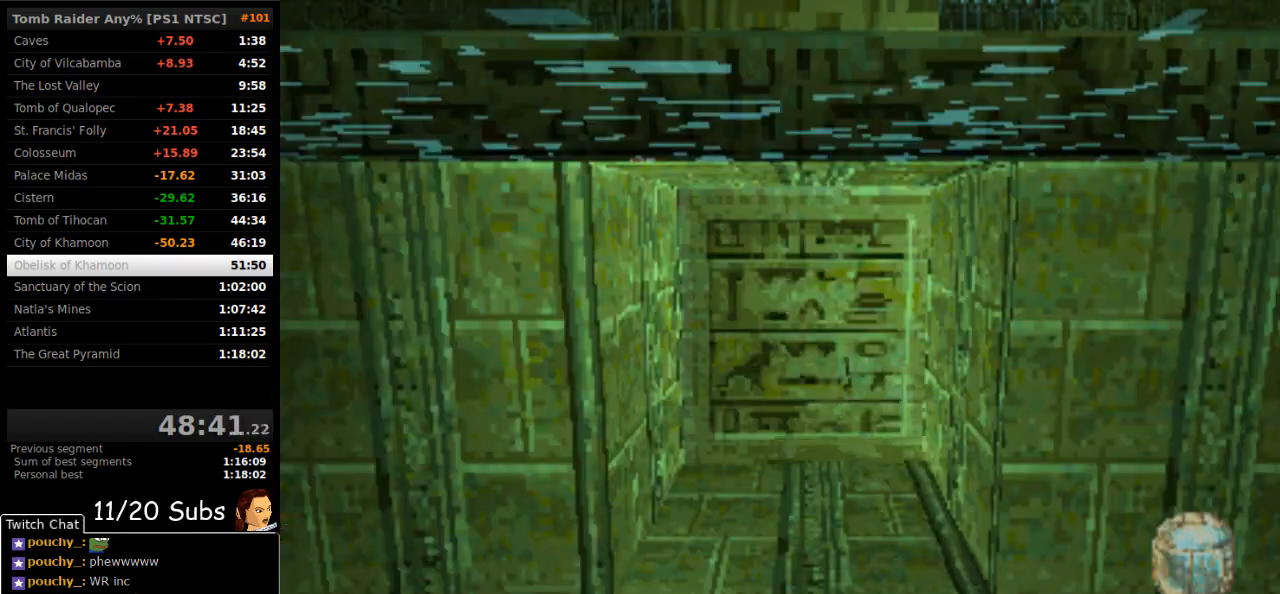
{"buttons": ["TRIANGLE", "DPAD_LEFT"], "right_stick": "center", "events": [[500, "TRIANGLE", "down"]]}
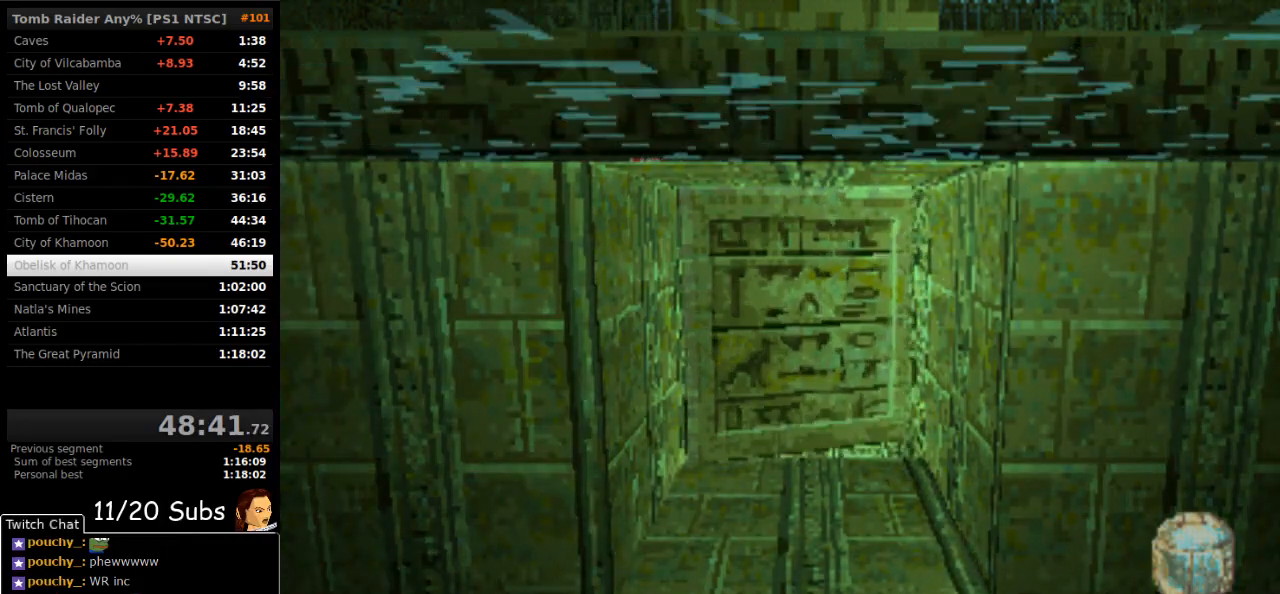
{"buttons": ["DPAD_LEFT"], "right_stick": "center", "events": [[317, "TRIANGLE", "up"]]}
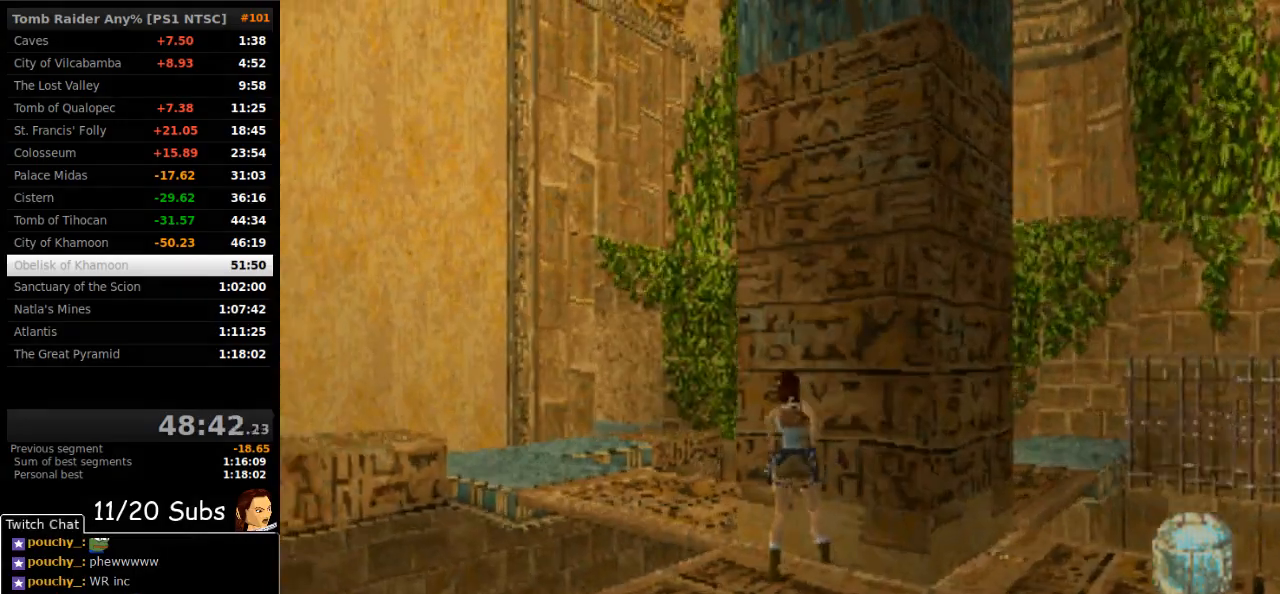
{"buttons": ["DPAD_LEFT"], "right_stick": "center", "events": []}
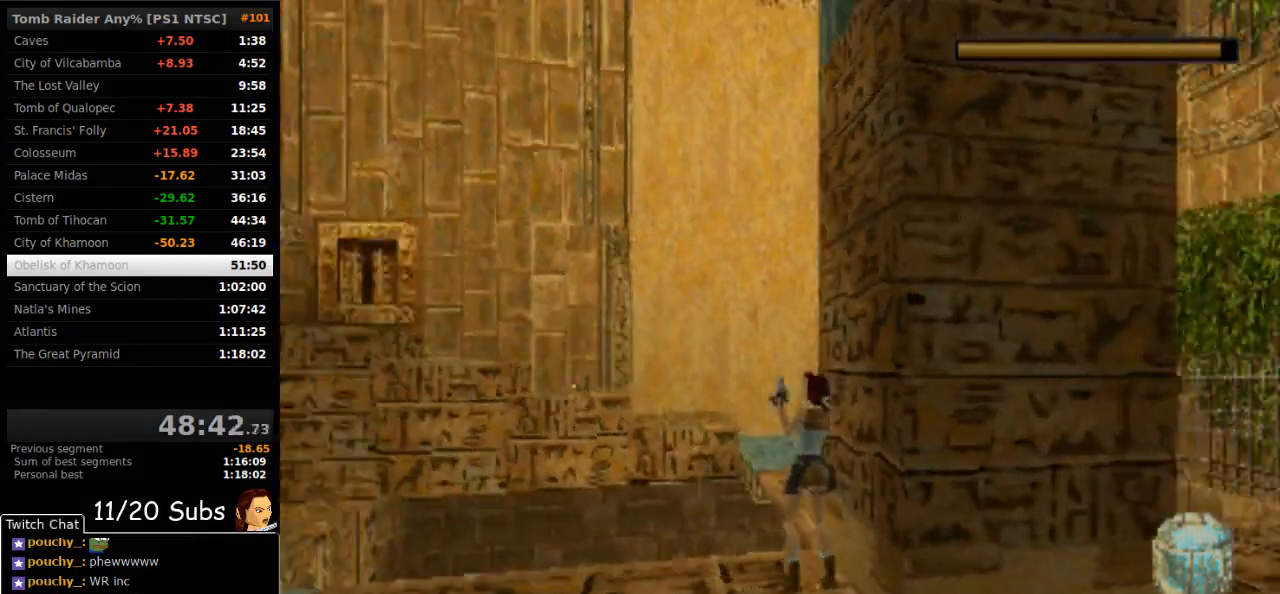
{"buttons": ["DPAD_UP", "DPAD_LEFT"], "right_stick": "center", "events": [[67, "TRIANGLE", "down"], [200, "DPAD_LEFT", "up"], [283, "TRIANGLE", "up"], [317, "DPAD_UP", "down"], [483, "DPAD_LEFT", "down"]]}
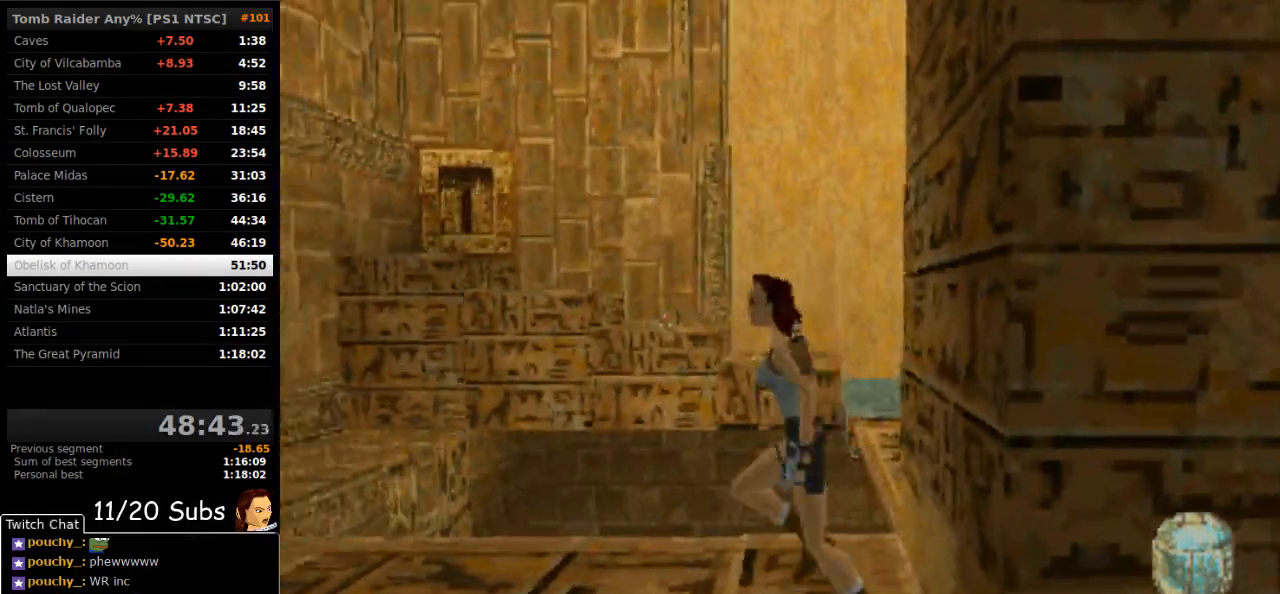
{"buttons": ["SQUARE", "DPAD_UP", "DPAD_RIGHT"], "right_stick": "center", "events": [[200, "DPAD_LEFT", "up"], [300, "SQUARE", "down"], [450, "DPAD_RIGHT", "down"]]}
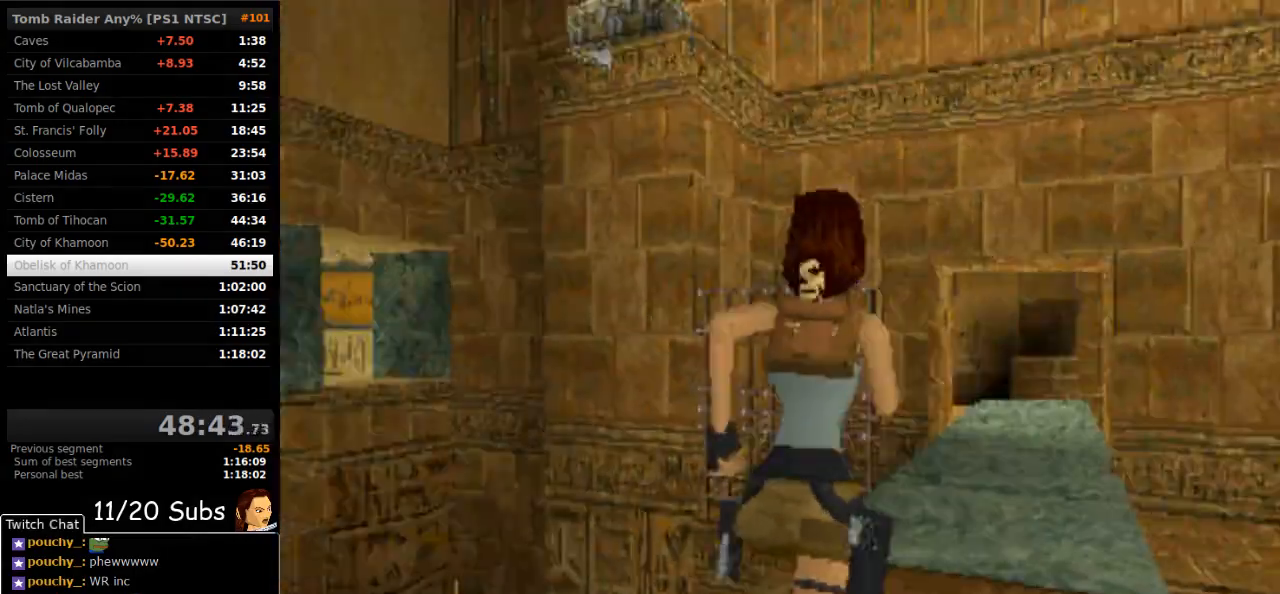
{"buttons": ["SQUARE", "DPAD_UP"], "right_stick": "center", "events": [[183, "DPAD_RIGHT", "up"]]}
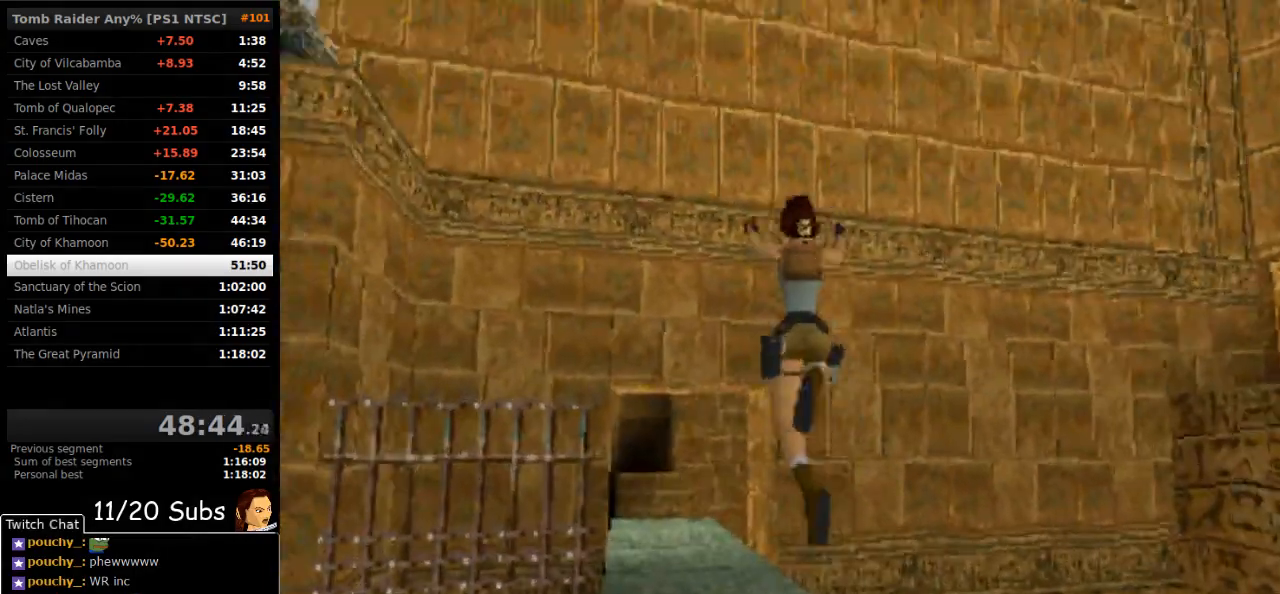
{"buttons": ["DPAD_UP"], "right_stick": "center", "events": [[17, "SQUARE", "up"]]}
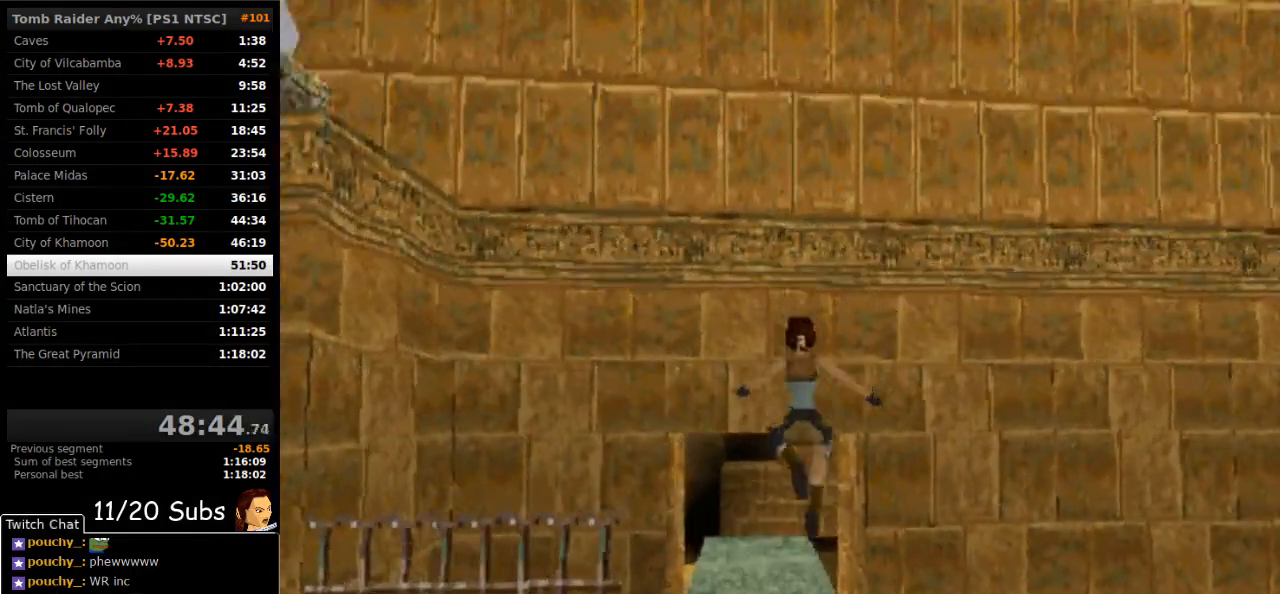
{"buttons": ["DPAD_UP"], "right_stick": "center", "events": [[267, "L1", "down"], [317, "L1", "up"]]}
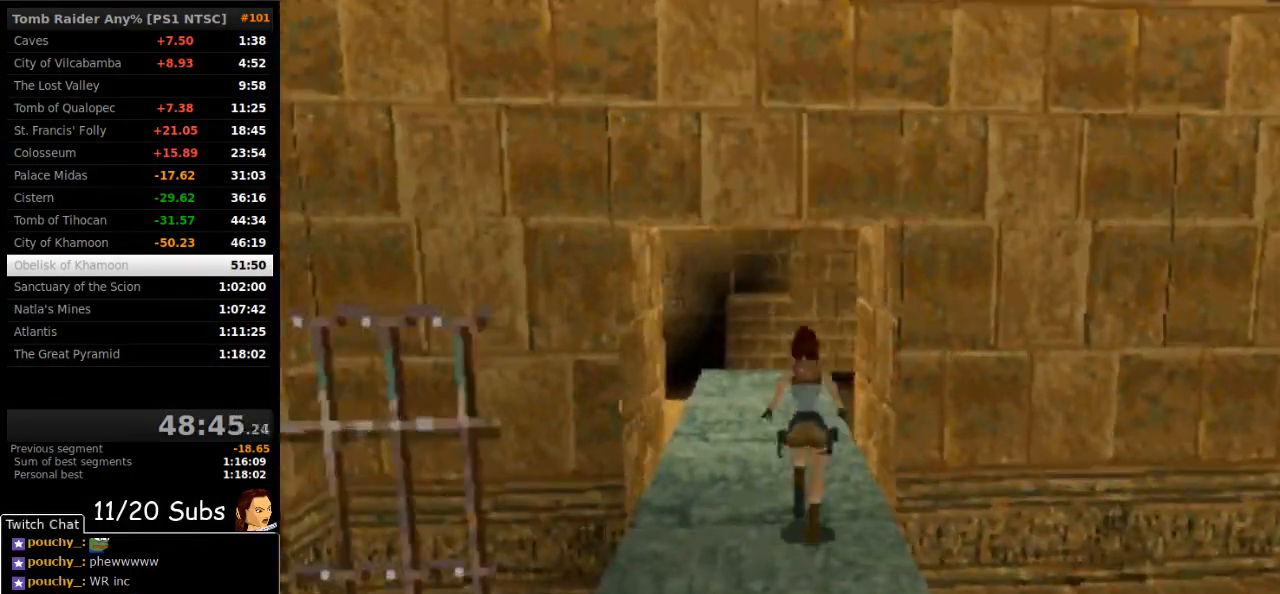
{"buttons": ["DPAD_UP"], "right_stick": "center", "events": []}
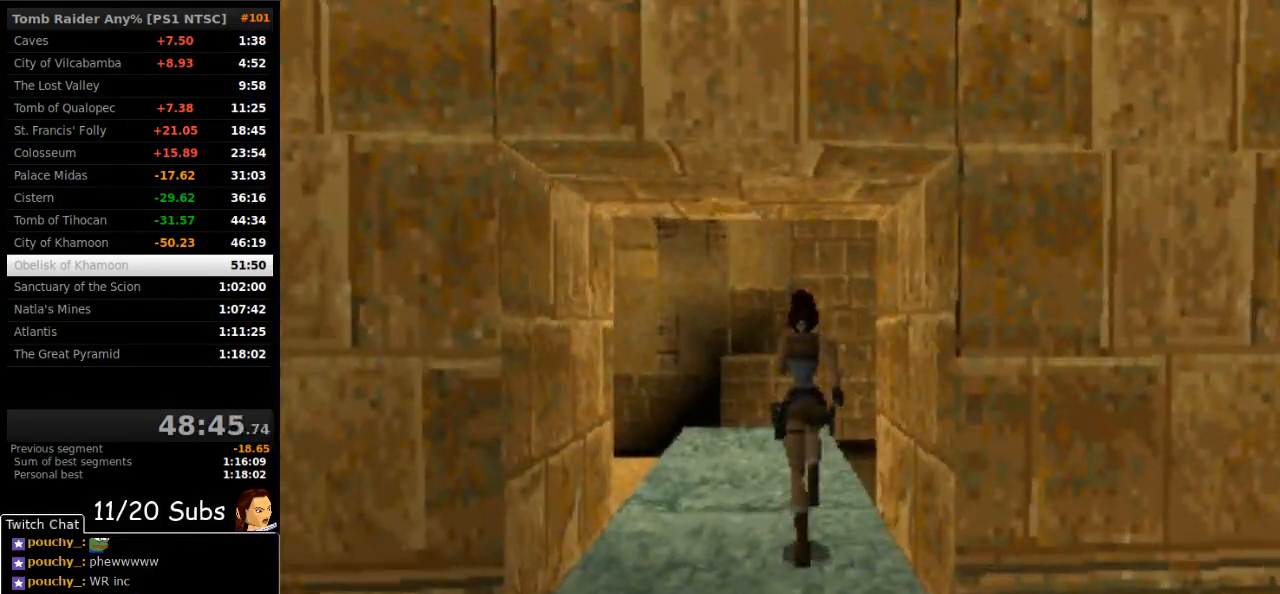
{"buttons": ["DPAD_UP"], "right_stick": "center", "events": []}
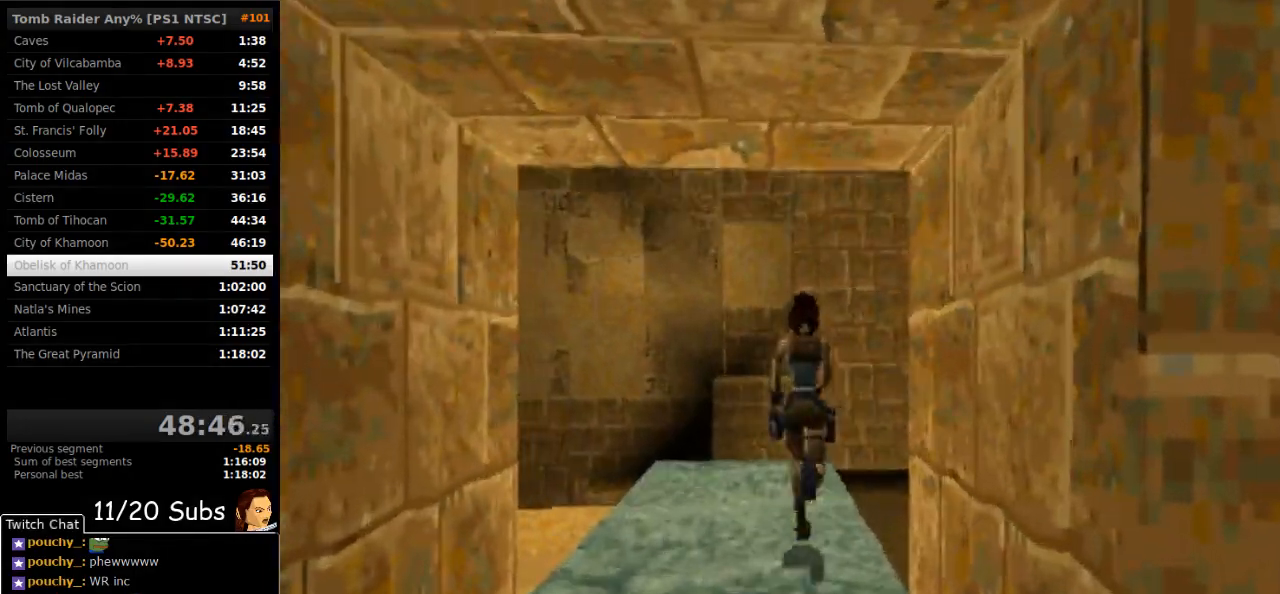
{"buttons": ["DPAD_UP", "DPAD_LEFT"], "right_stick": "center", "events": [[67, "DPAD_LEFT", "down"]]}
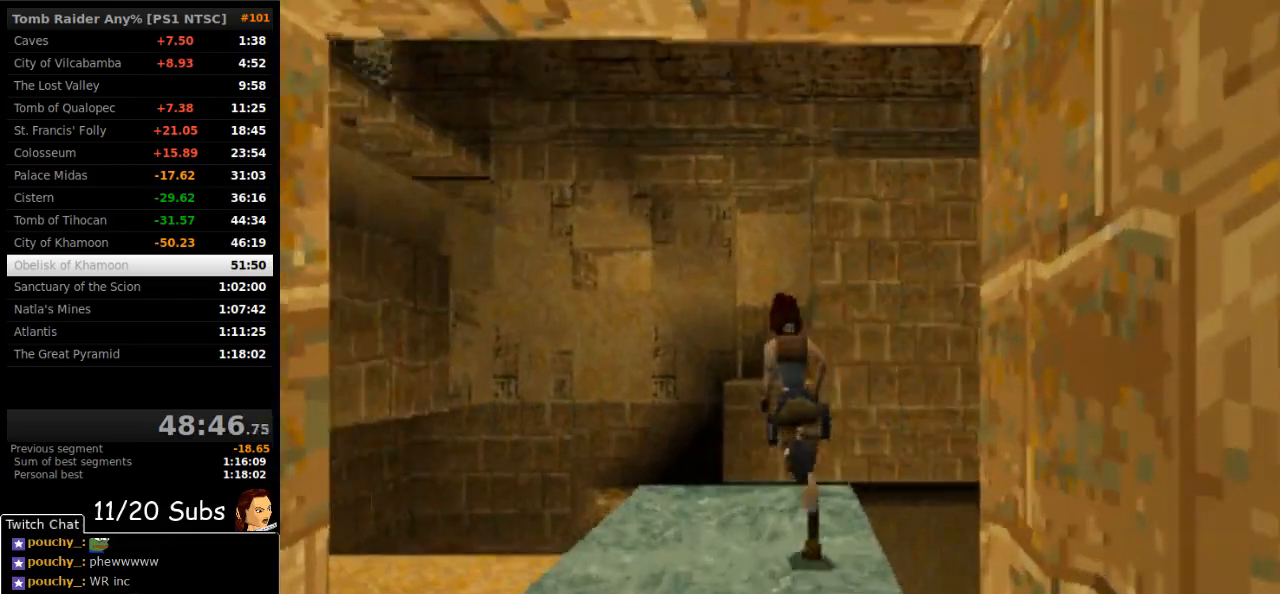
{"buttons": ["SQUARE", "DPAD_UP"], "right_stick": "center", "events": [[300, "SQUARE", "down"], [350, "DPAD_LEFT", "up"]]}
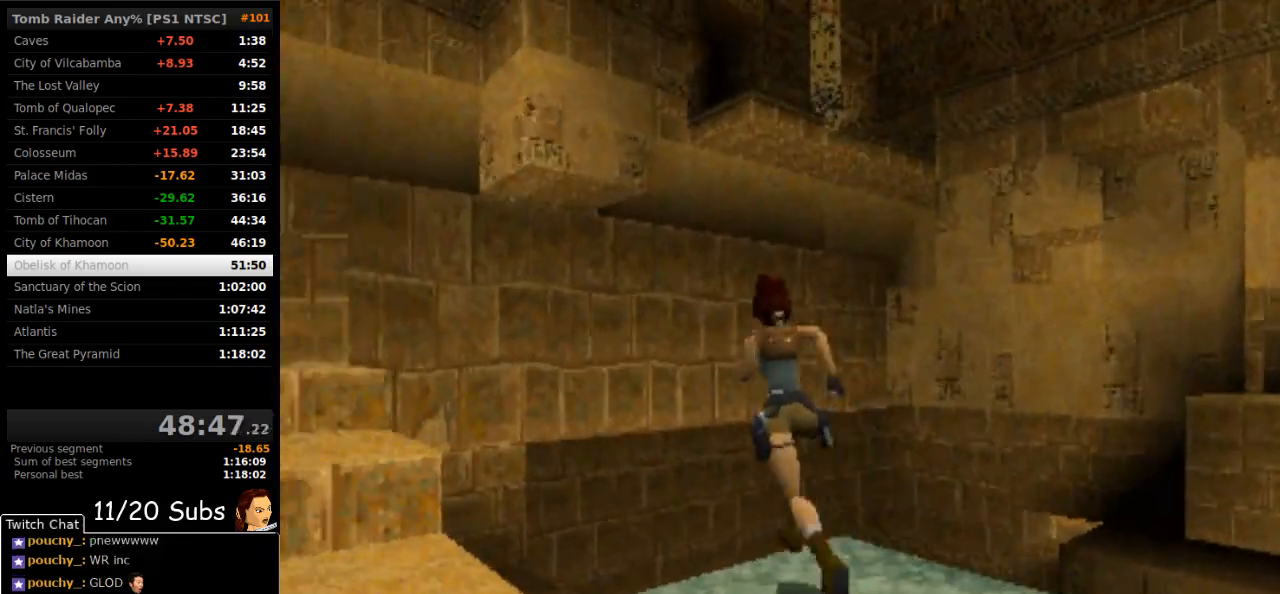
{"buttons": ["DPAD_UP"], "right_stick": "center", "events": [[117, "DPAD_LEFT", "down"], [333, "DPAD_LEFT", "up"], [367, "SQUARE", "up"]]}
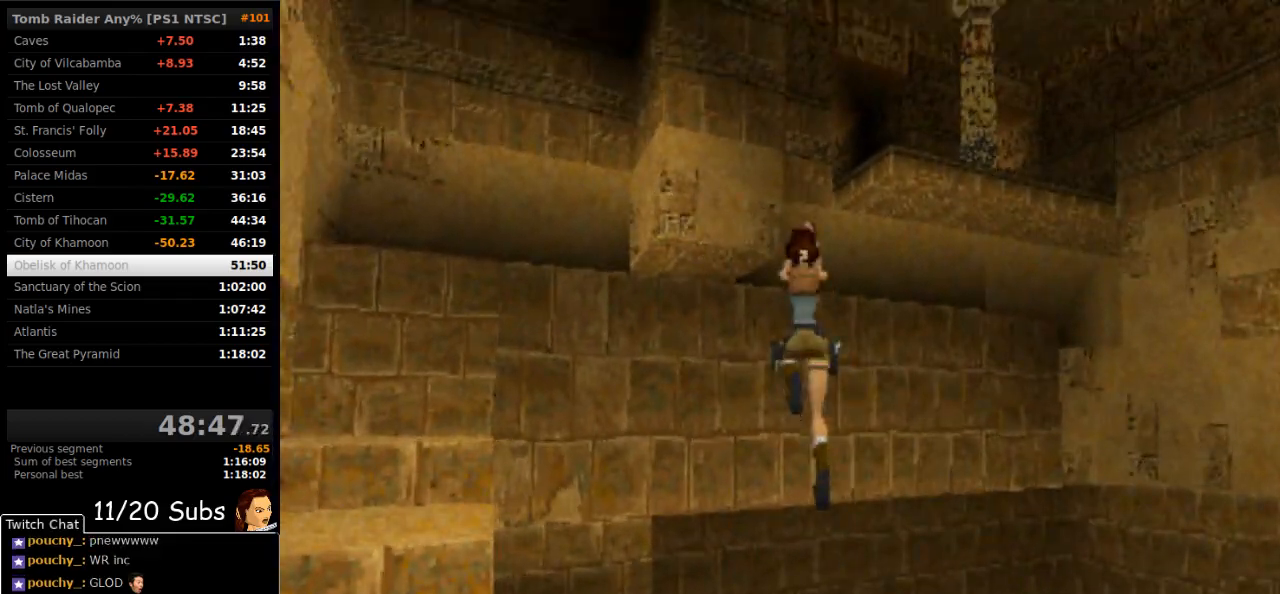
{"buttons": ["DPAD_UP"], "right_stick": "center", "events": [[100, "DPAD_LEFT", "down"], [367, "DPAD_LEFT", "up"]]}
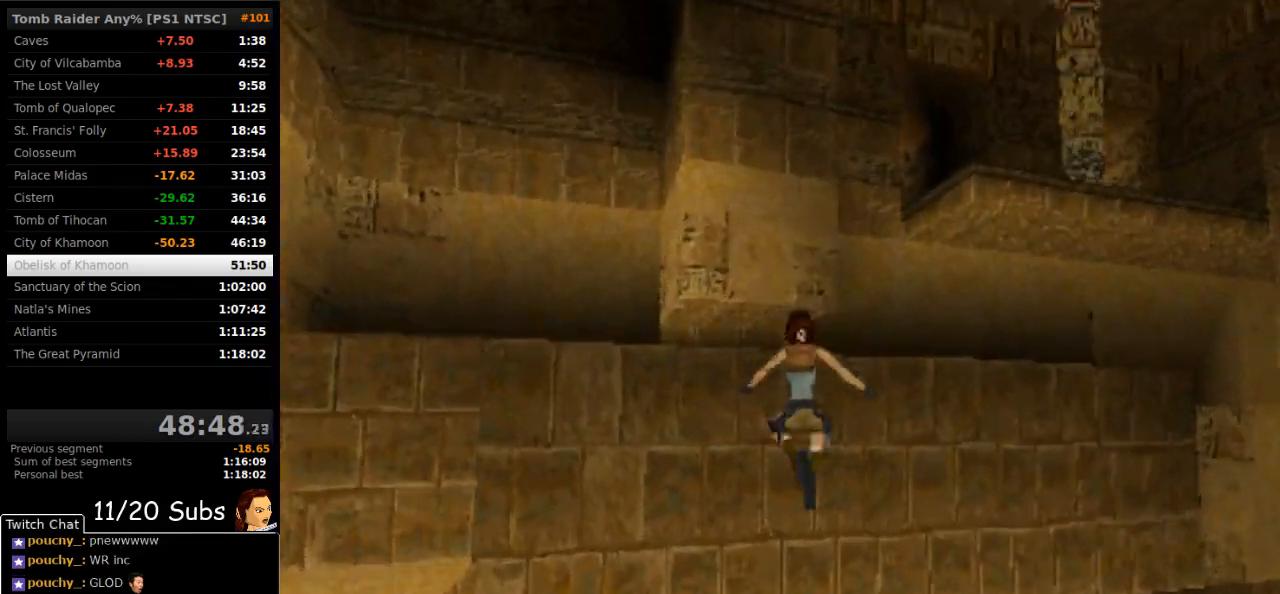
{"buttons": ["DPAD_UP"], "right_stick": "center", "events": [[83, "DPAD_LEFT", "down"], [183, "DPAD_LEFT", "up"], [250, "CROSS", "down"], [317, "DPAD_LEFT", "down"], [450, "CROSS", "up"], [483, "DPAD_LEFT", "up"]]}
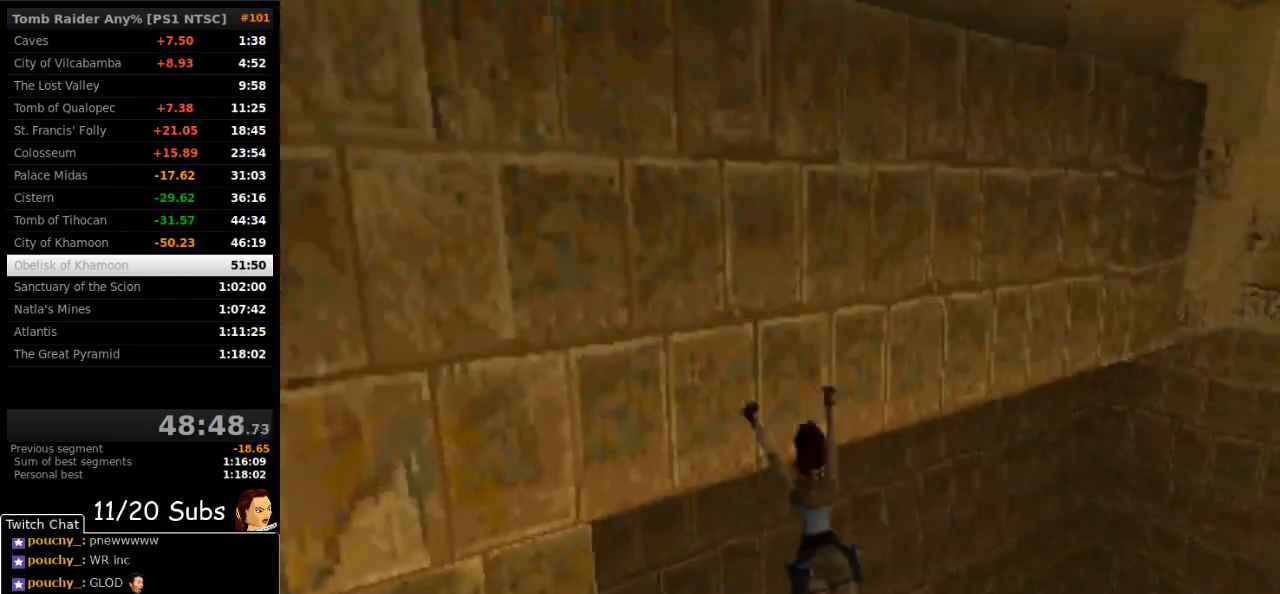
{"buttons": ["DPAD_UP", "DPAD_LEFT"], "right_stick": "center", "events": [[233, "CIRCLE", "down"], [283, "DPAD_LEFT", "down"], [450, "CIRCLE", "up"]]}